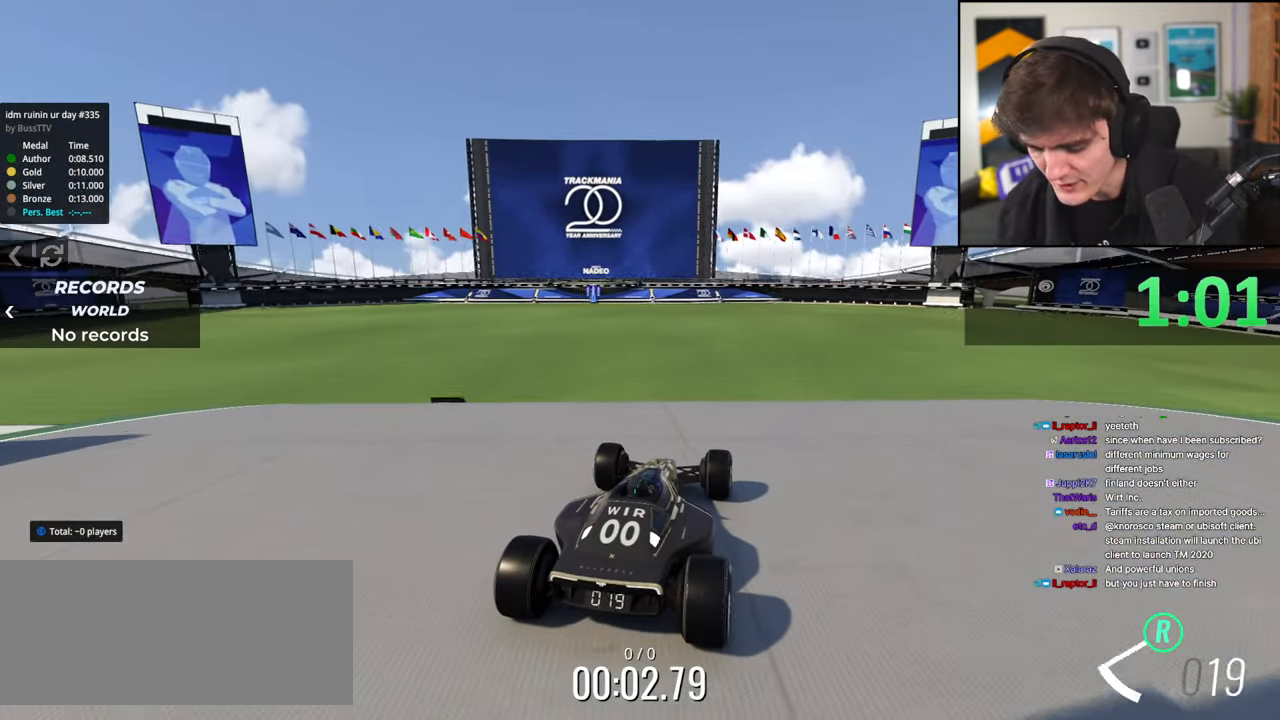
Gameplay with keyboard; each line is a JSON object with the keys held at the frame after it. "events" lists presses ("down") and releases ("up") of "brake", "down", "left", "right" and "up" between this image and that frame as [ms after this image, input, new state], when the widget could be followed in between. No other keys are recorded. Mouse input is not recorded. Key names are as the overlay labels them; some are game actions (e.g. jump) rather than physical keys.
{"keys": [], "events": [[333, "down", "up"]]}
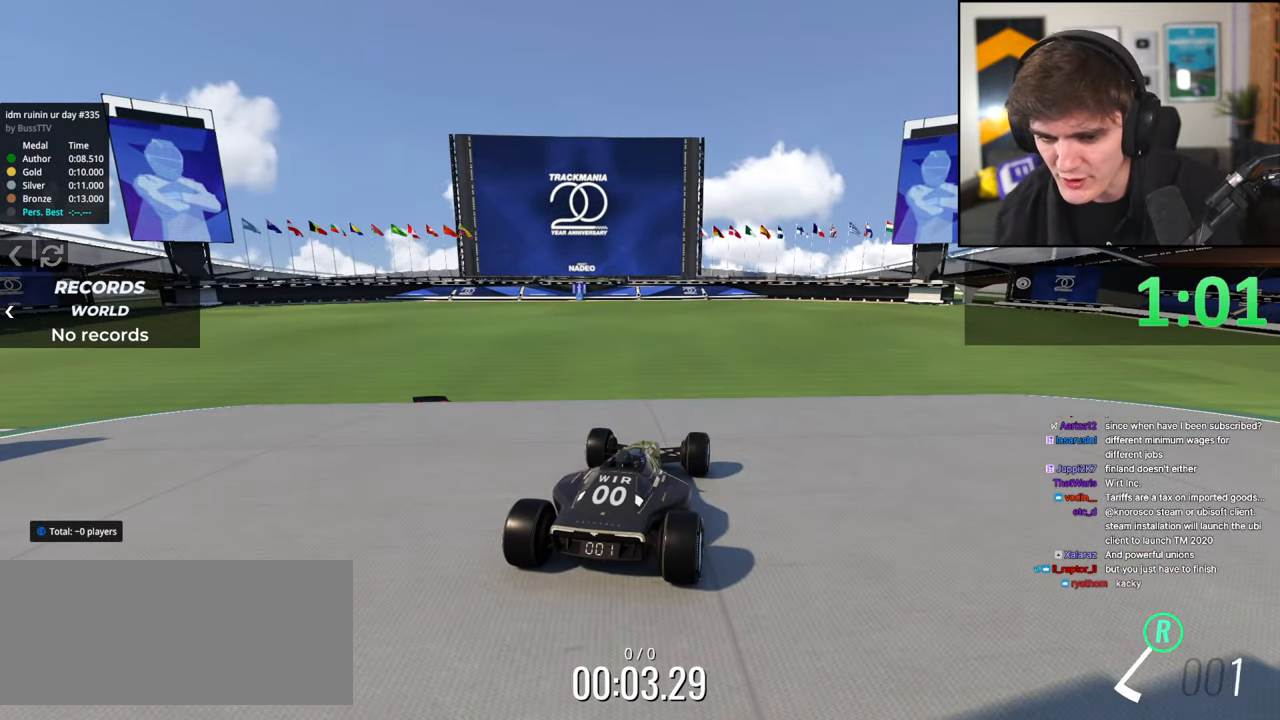
{"keys": [], "events": []}
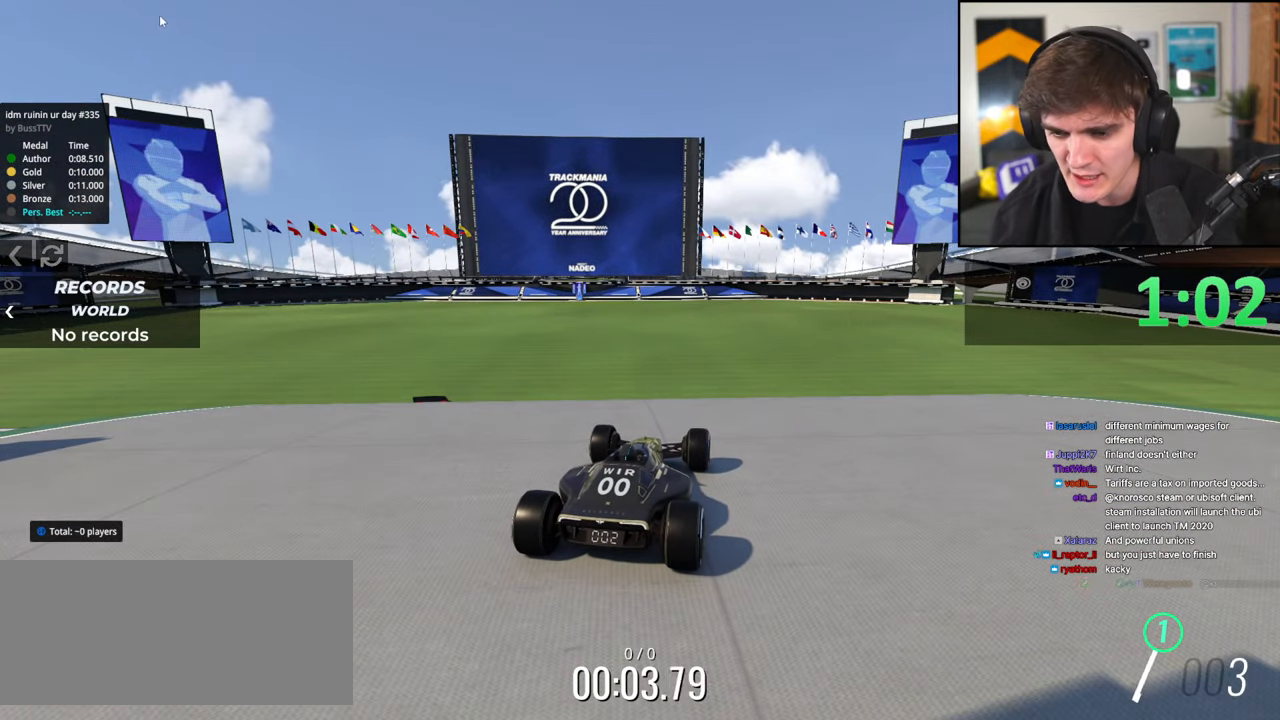
{"keys": ["right"], "events": [[467, "right", "down"]]}
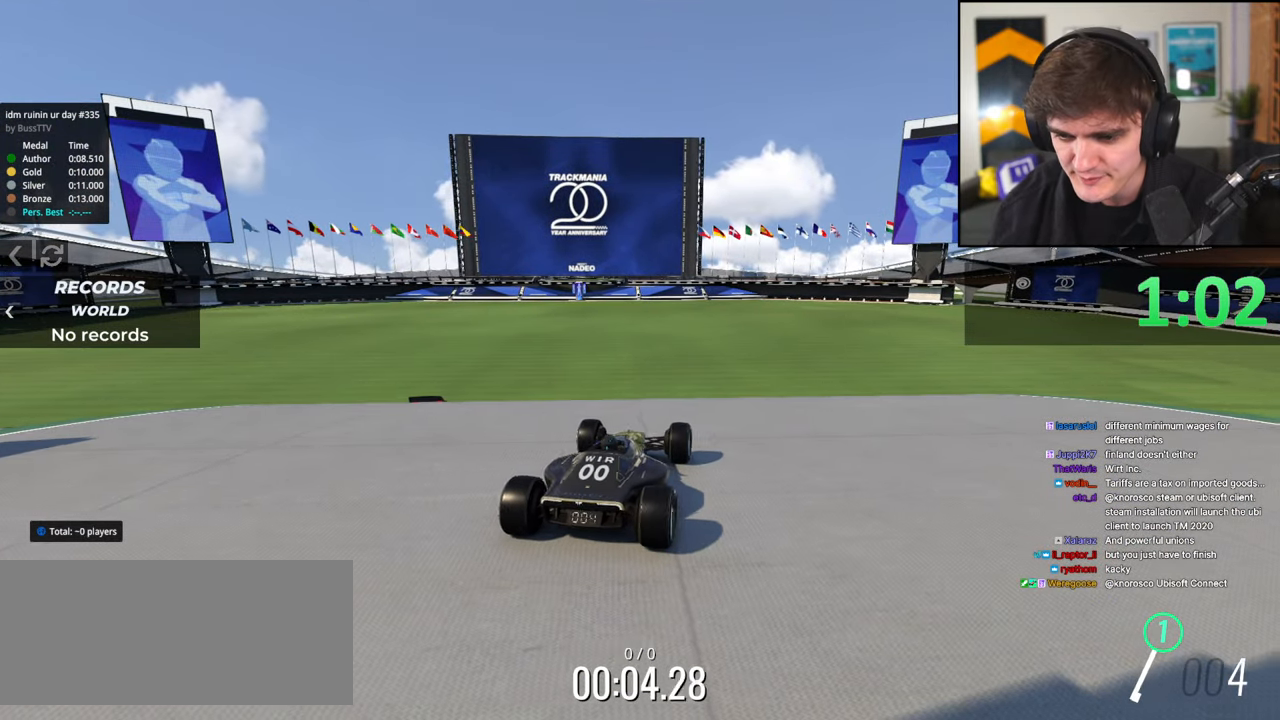
{"keys": ["down", "right"], "events": [[250, "down", "down"]]}
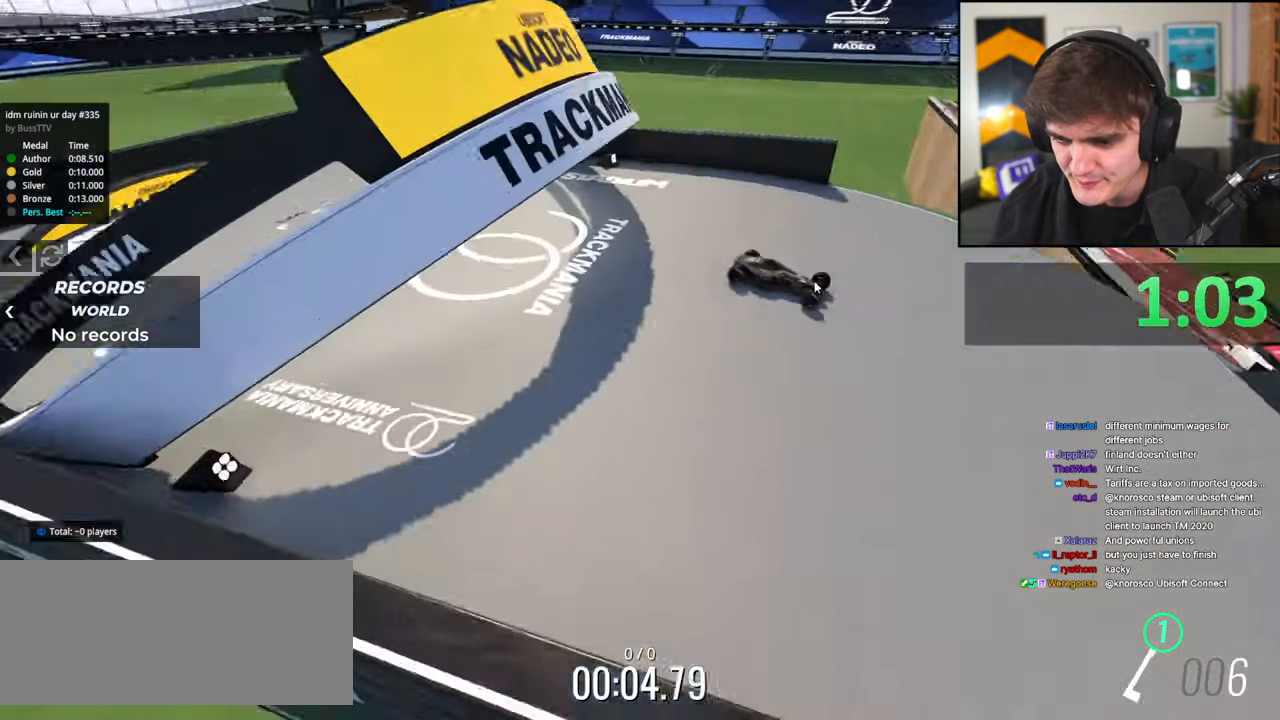
{"keys": ["right"], "events": [[300, "down", "up"]]}
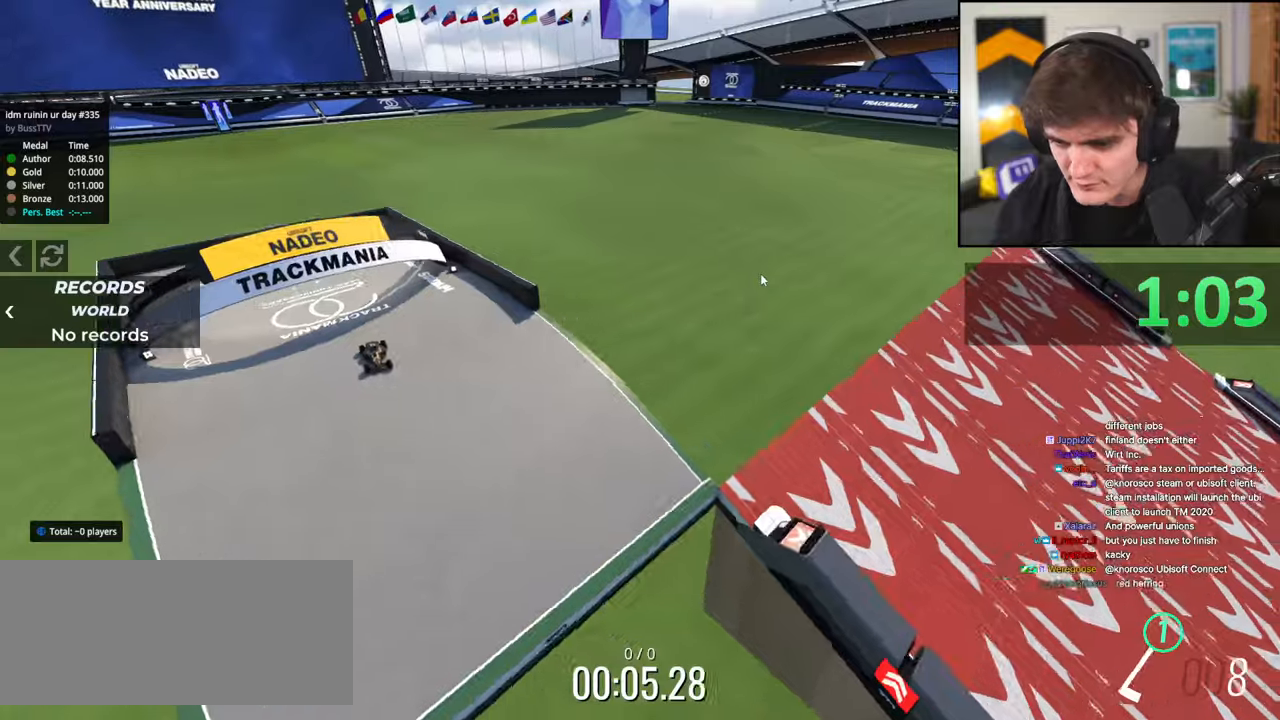
{"keys": [], "events": [[317, "up", "down"], [467, "right", "up"], [500, "up", "up"]]}
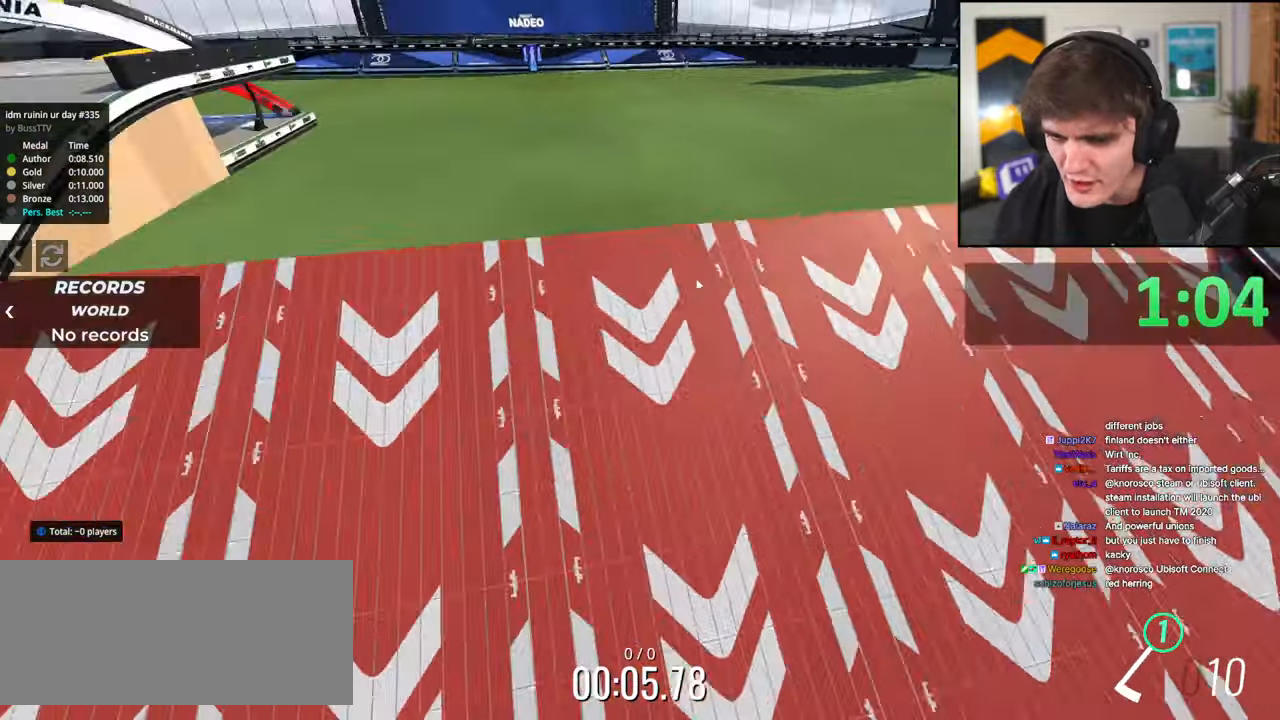
{"keys": ["right", "up"], "events": [[433, "right", "down"], [433, "up", "down"]]}
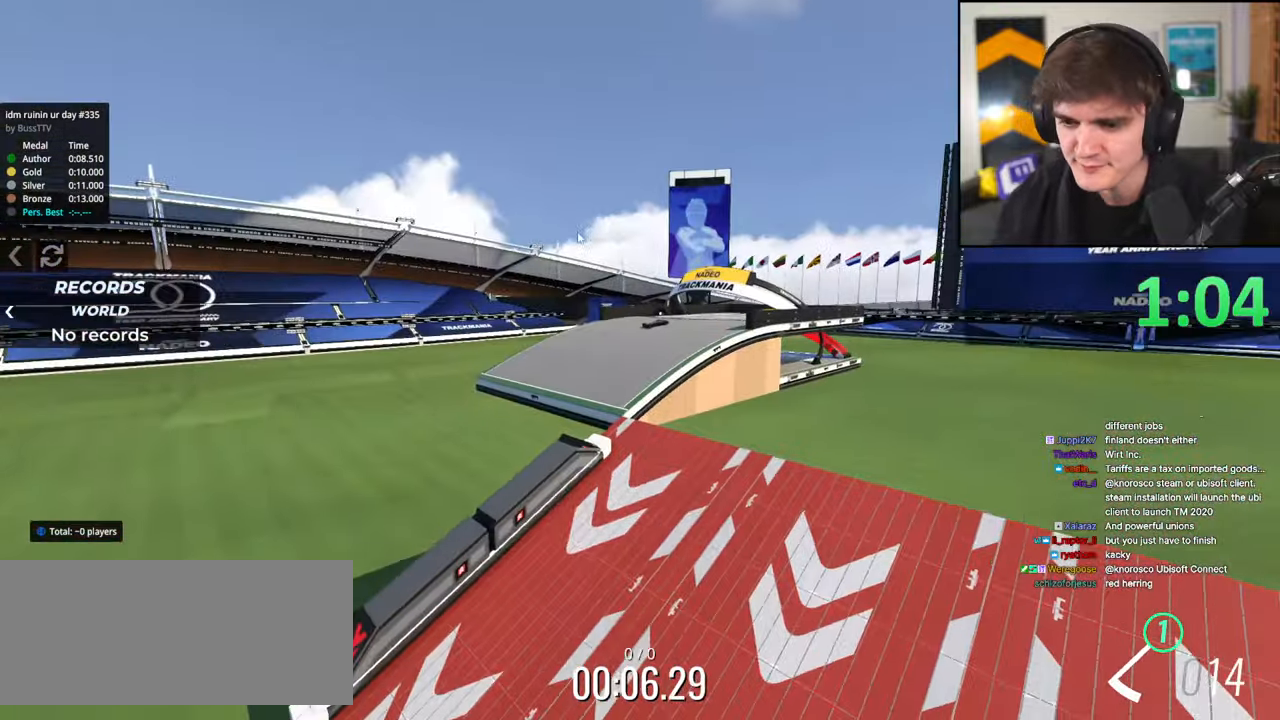
{"keys": ["up"], "events": [[167, "right", "up"]]}
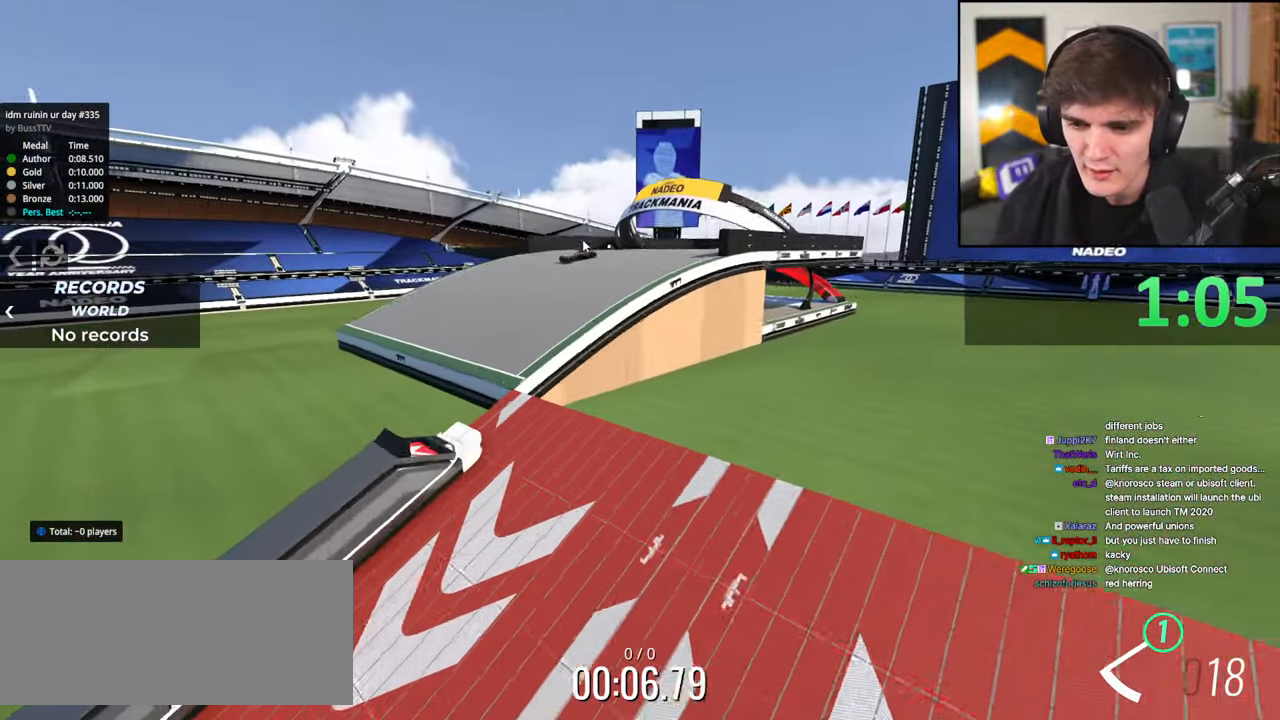
{"keys": ["up"], "events": [[267, "up", "up"], [417, "up", "down"]]}
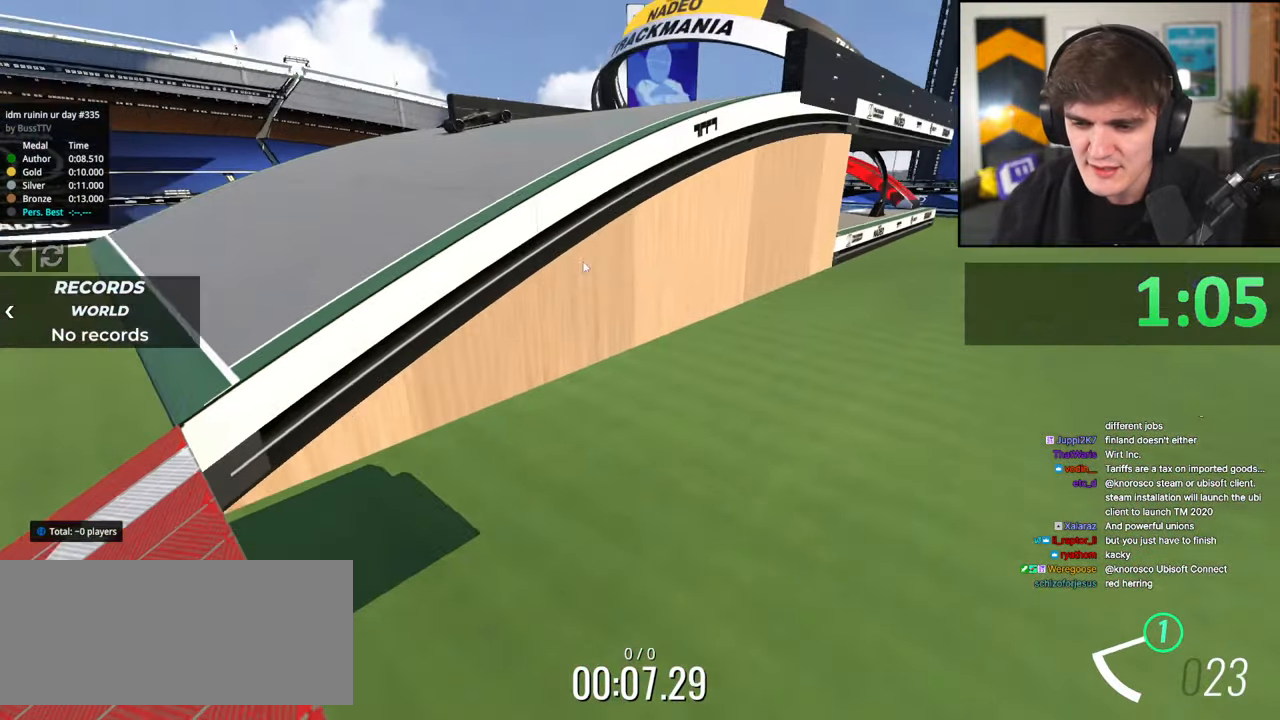
{"keys": [], "events": [[233, "up", "up"]]}
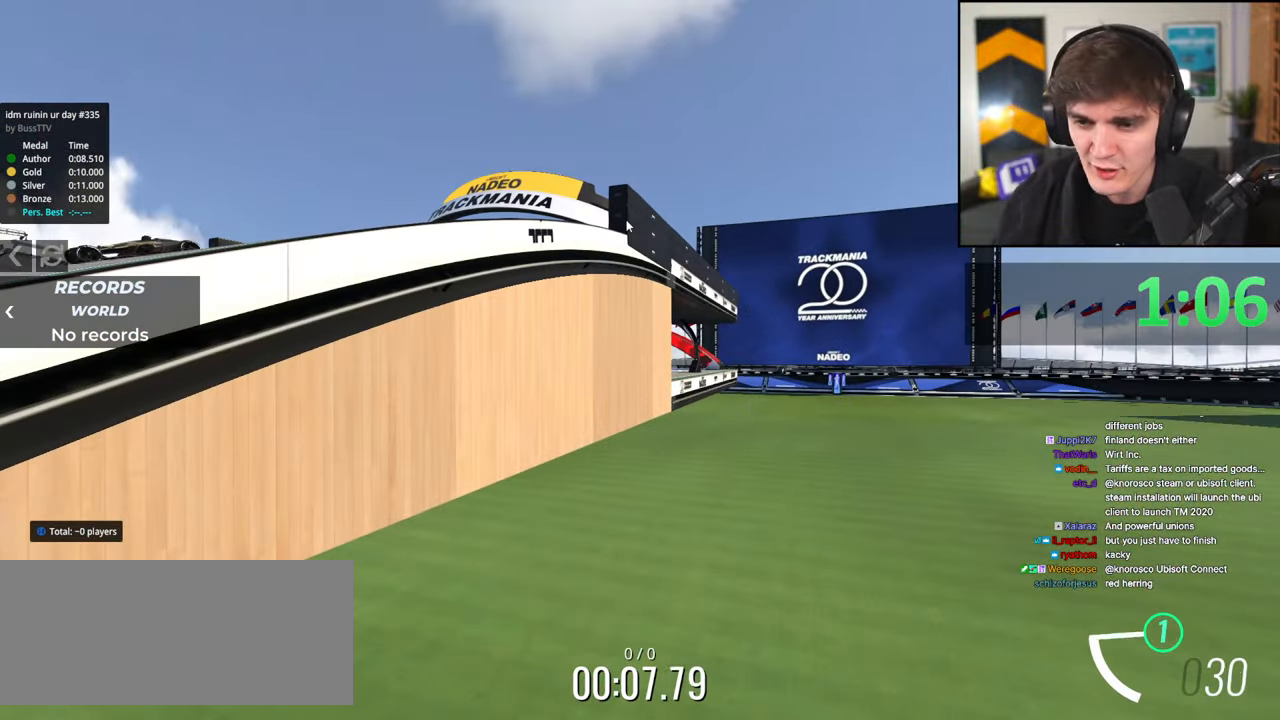
{"keys": ["right", "up"], "events": [[250, "up", "down"], [300, "right", "down"]]}
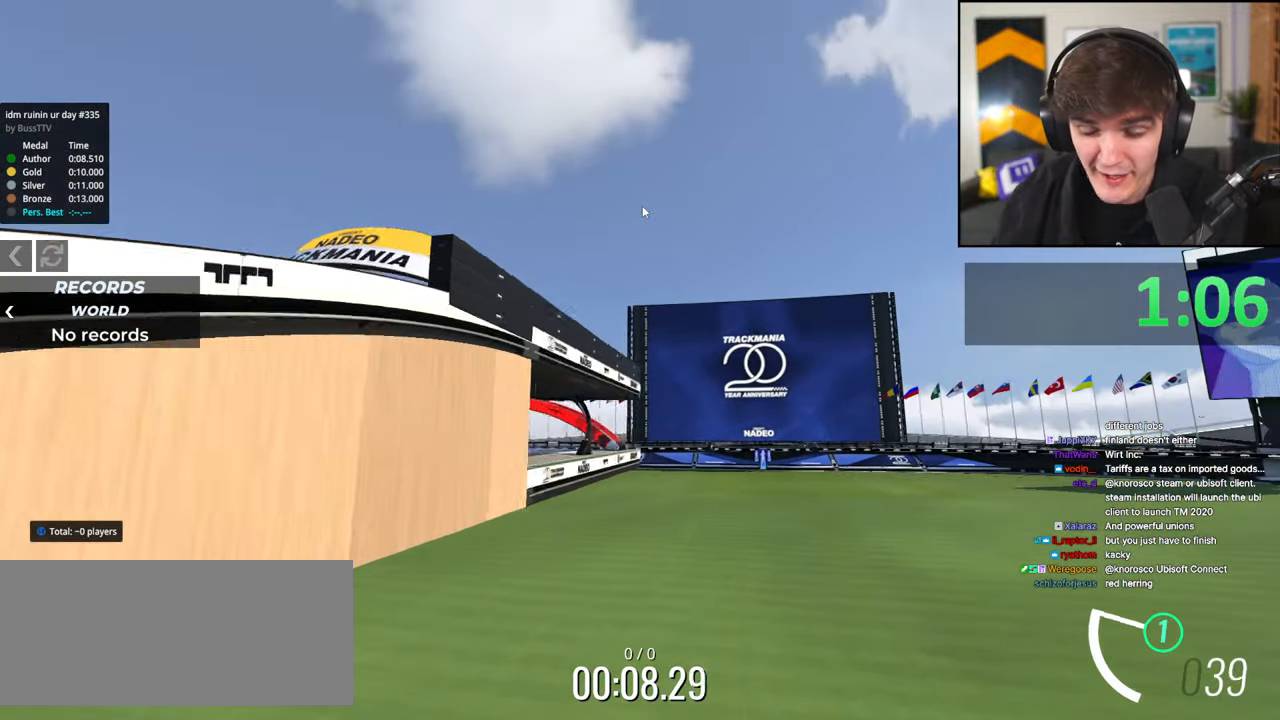
{"keys": [], "events": [[183, "right", "up"], [233, "up", "up"]]}
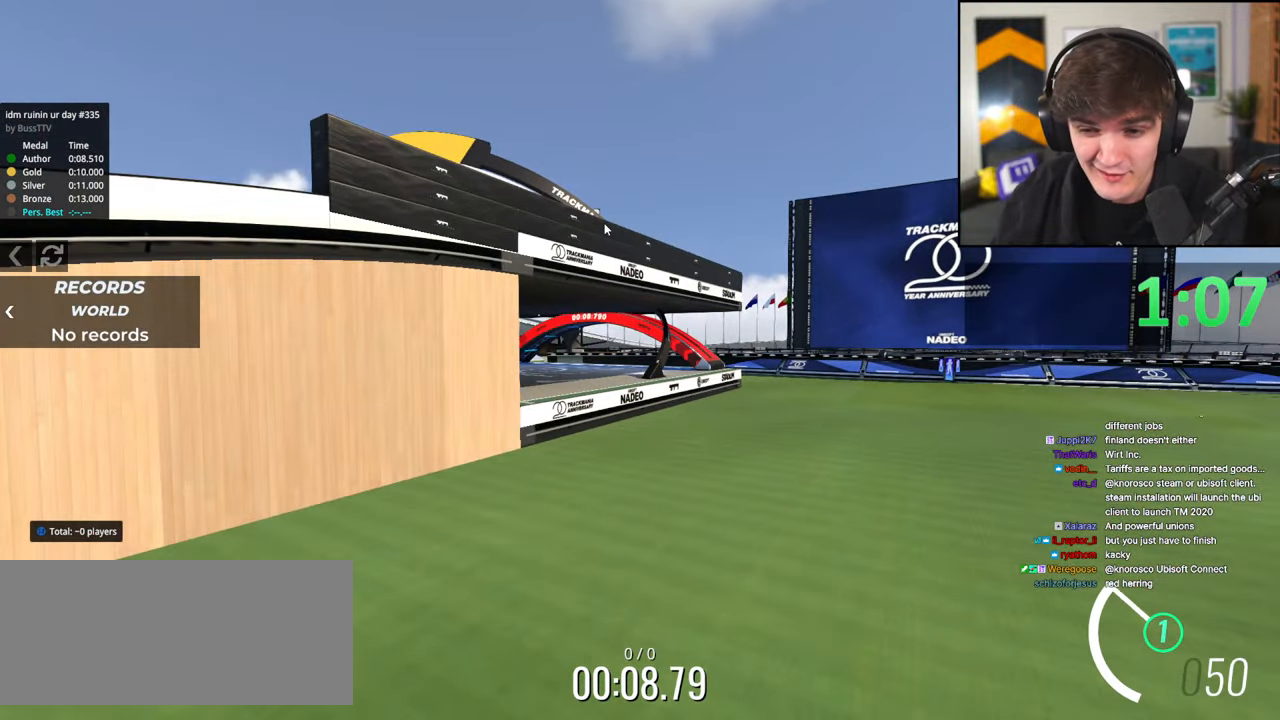
{"keys": ["left"], "events": [[250, "left", "down"]]}
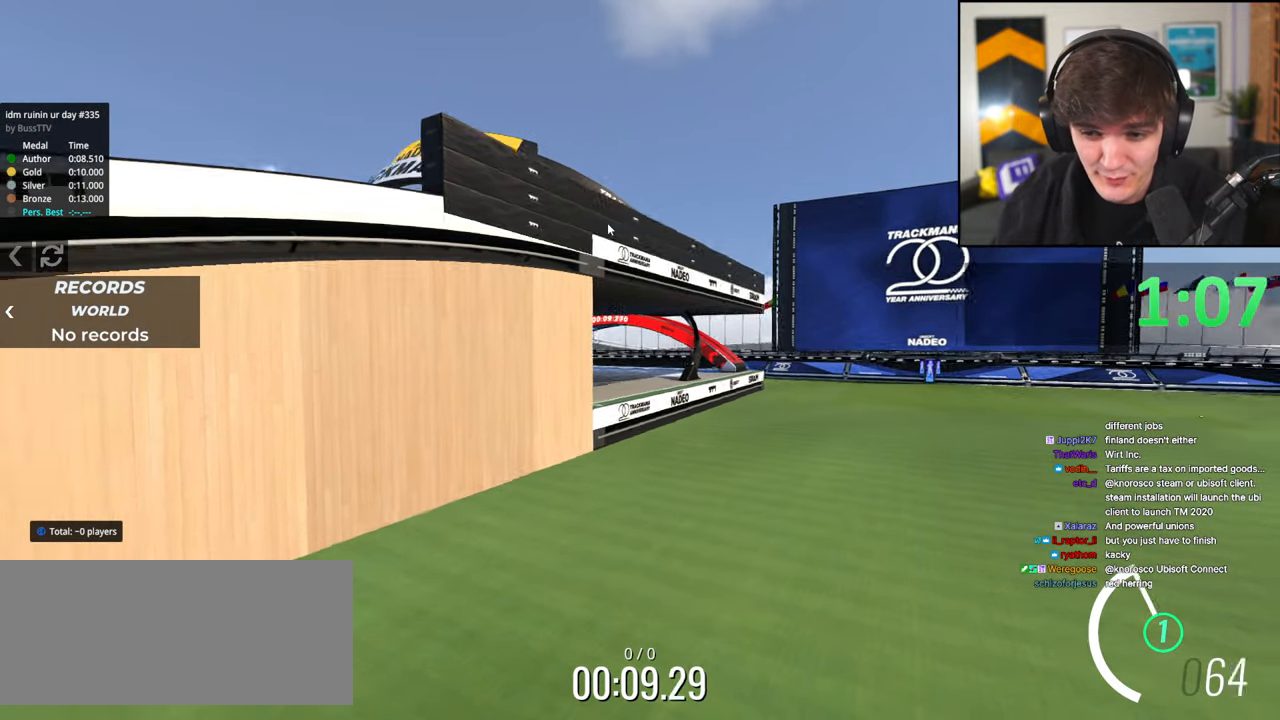
{"keys": ["left", "up"], "events": [[67, "left", "up"], [217, "left", "down"], [350, "up", "down"]]}
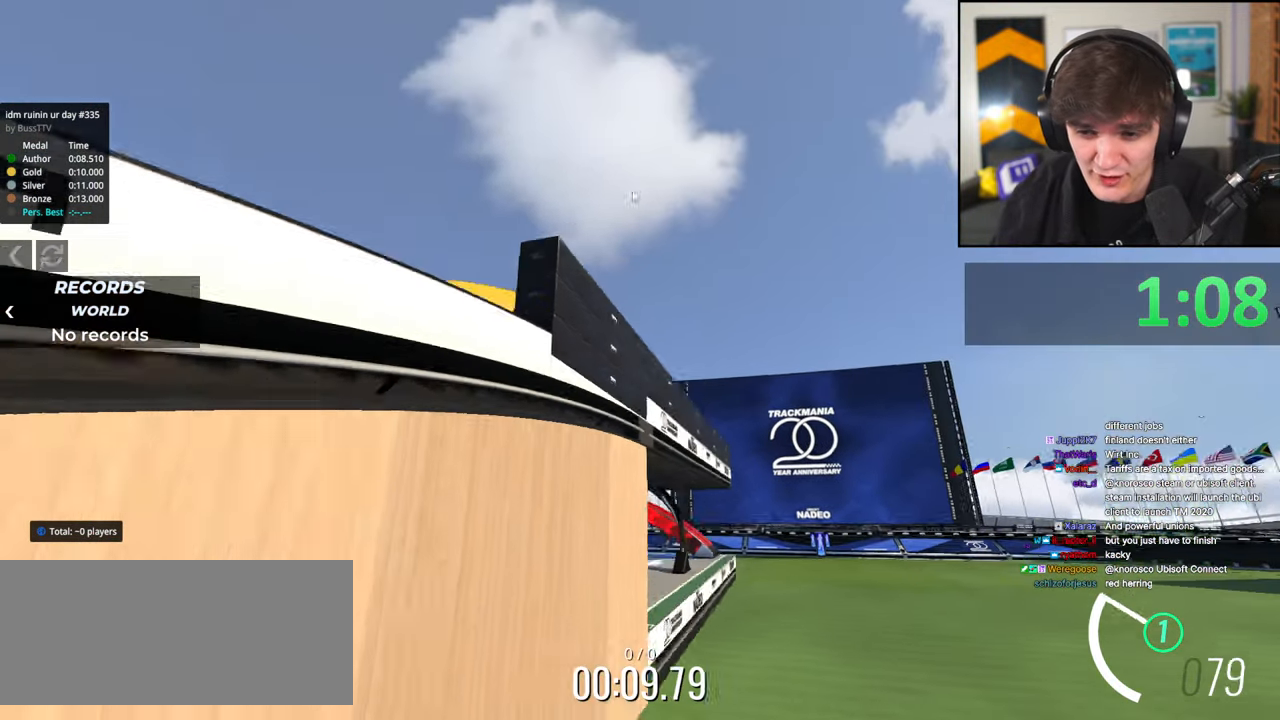
{"keys": ["up"], "events": [[33, "left", "up"], [33, "up", "up"], [283, "up", "down"]]}
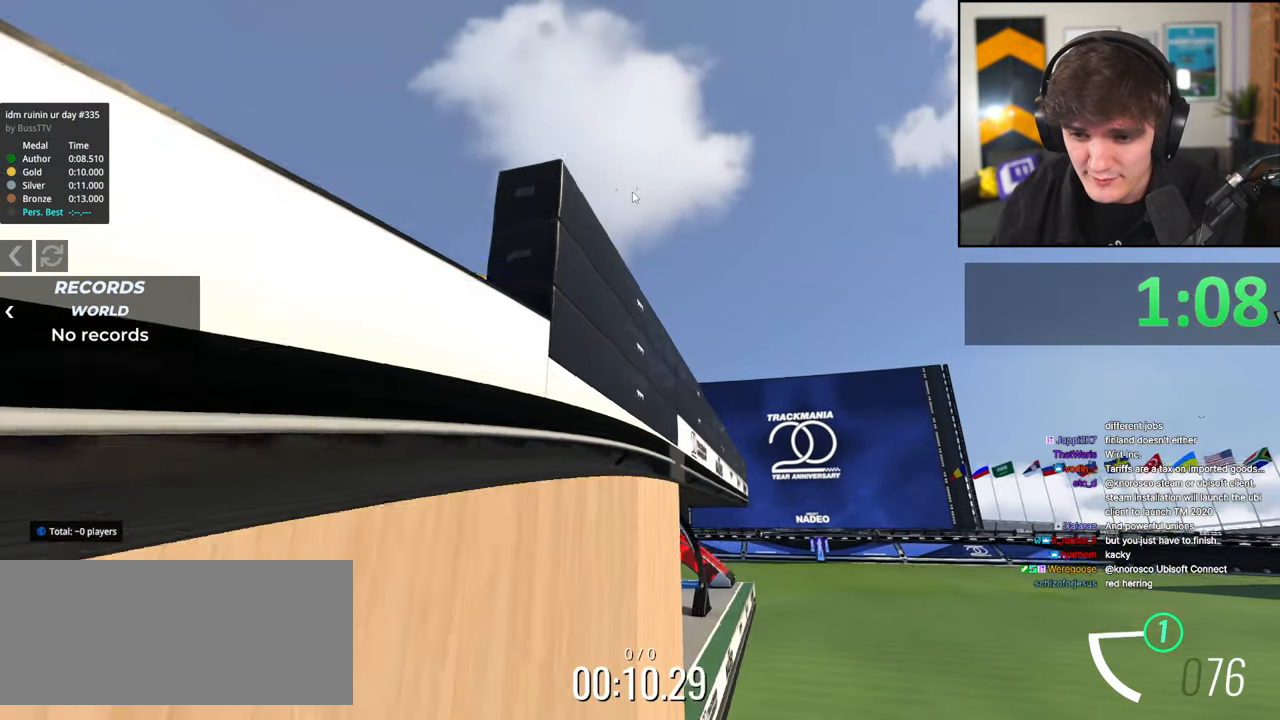
{"keys": [], "events": [[100, "up", "up"]]}
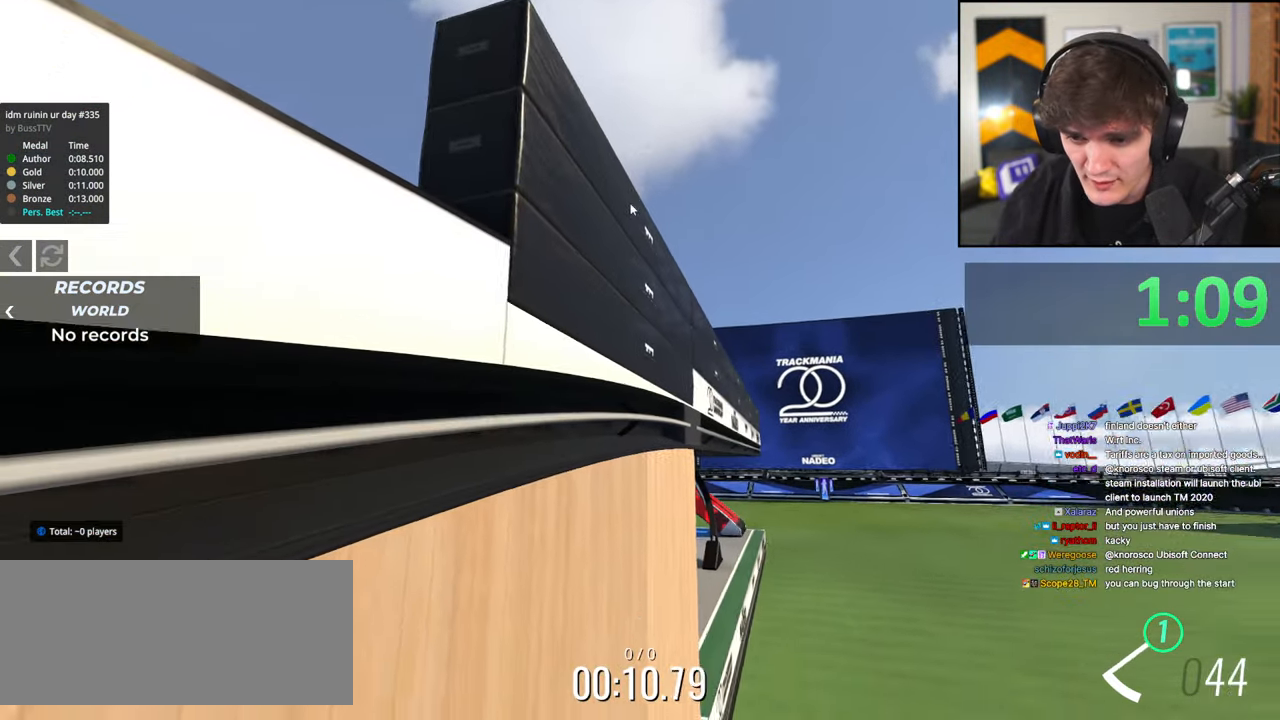
{"keys": [], "events": [[67, "down", "down"], [450, "down", "up"]]}
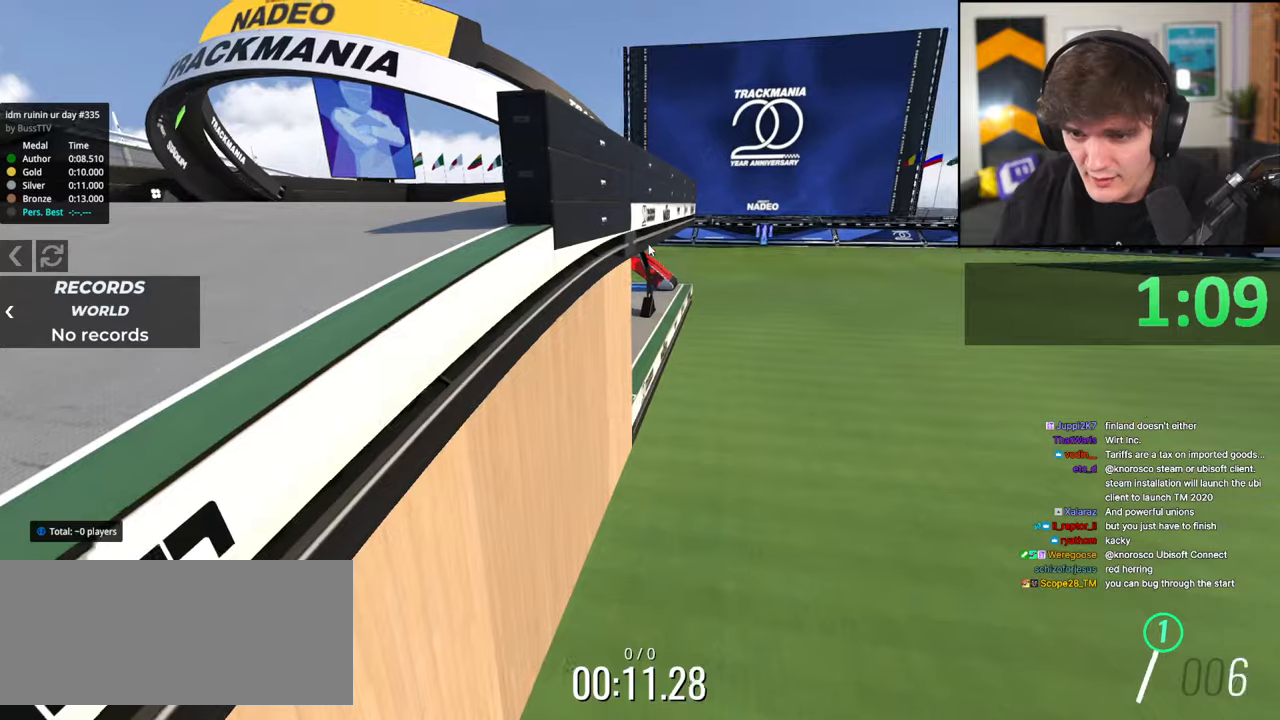
{"keys": ["left"], "events": [[33, "down", "down"], [133, "left", "down"], [317, "down", "up"], [367, "left", "up"], [500, "left", "down"]]}
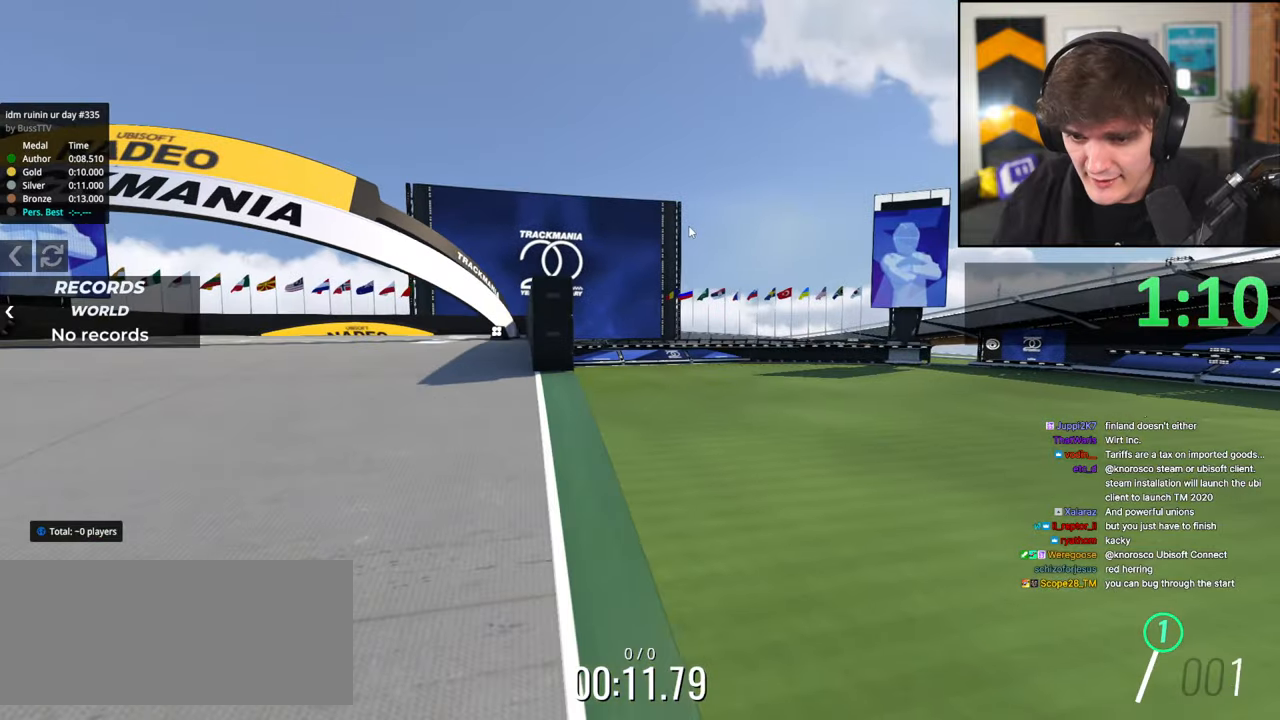
{"keys": [], "events": [[250, "left", "up"]]}
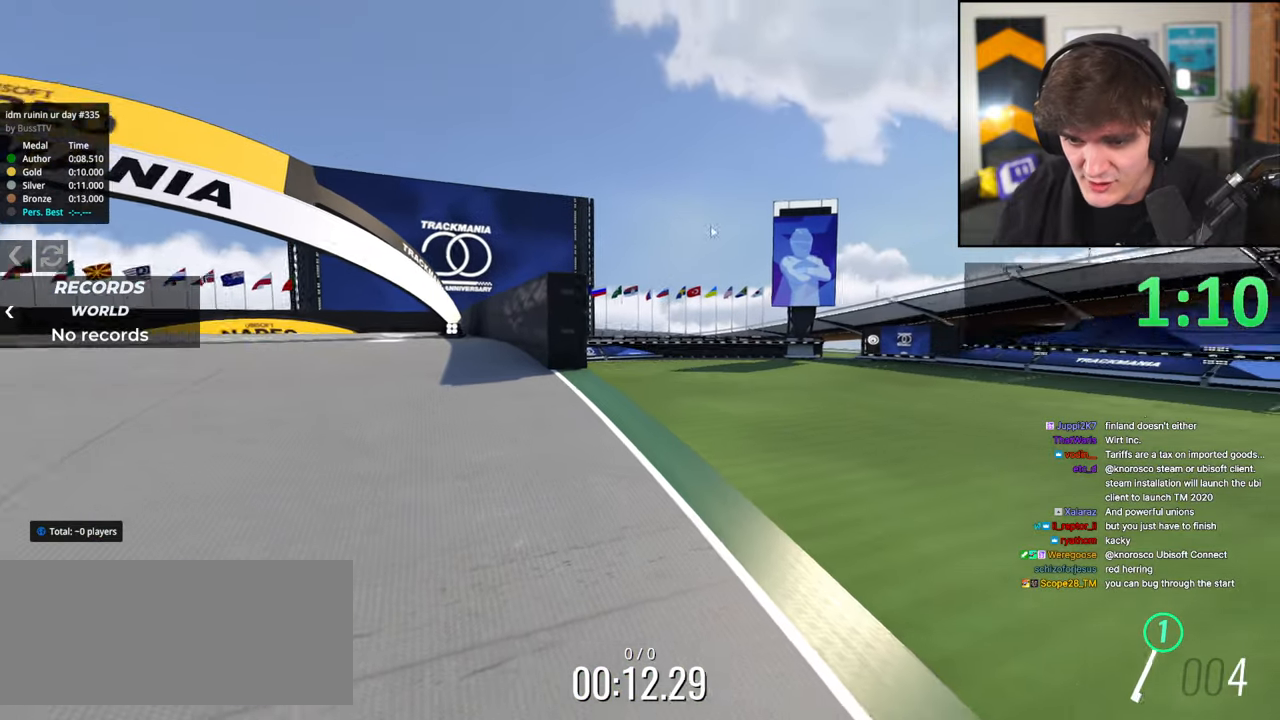
{"keys": ["up"], "events": [[117, "up", "down"]]}
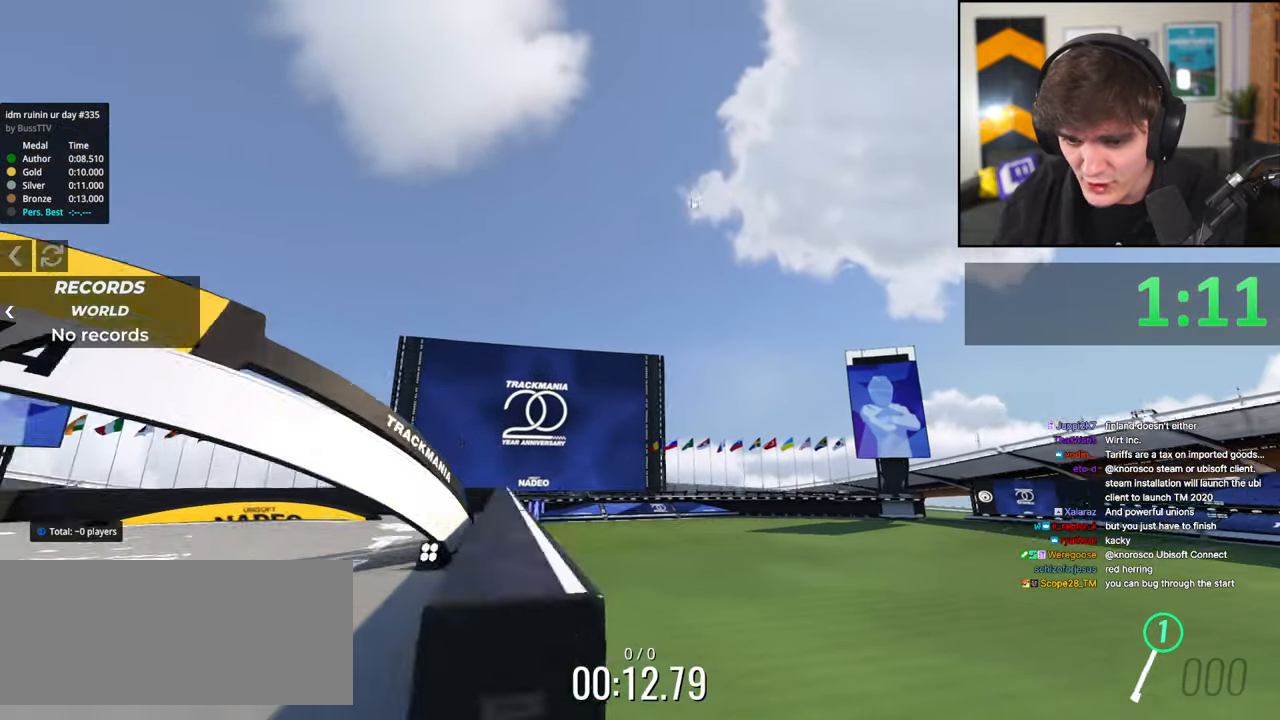
{"keys": ["up"], "events": [[233, "up", "up"], [467, "up", "down"]]}
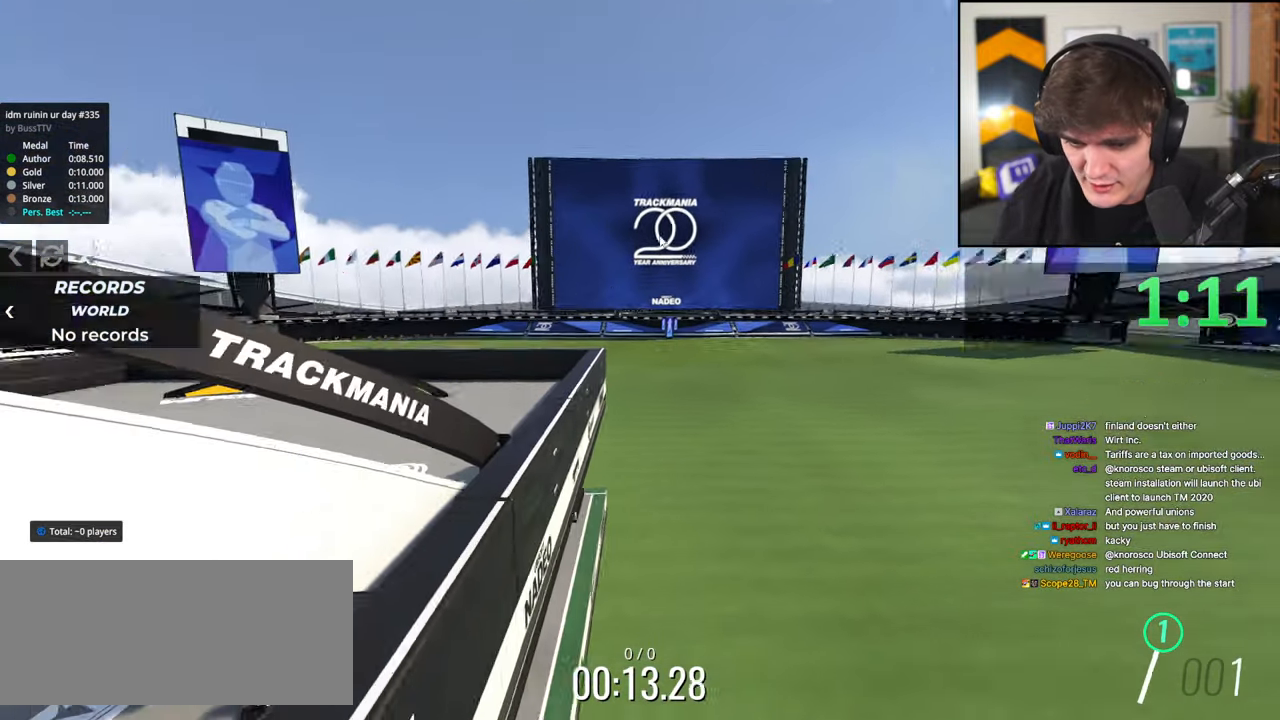
{"keys": ["up"], "events": [[233, "up", "up"], [433, "up", "down"]]}
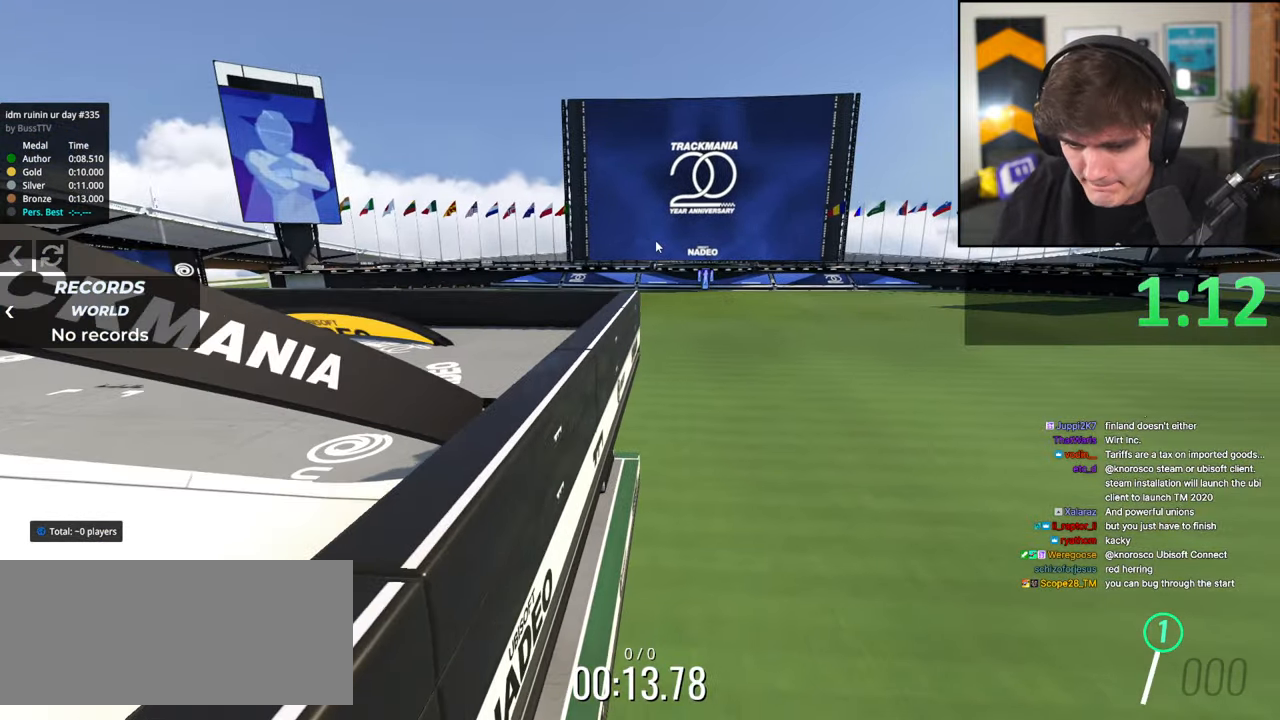
{"keys": [], "events": [[300, "up", "up"]]}
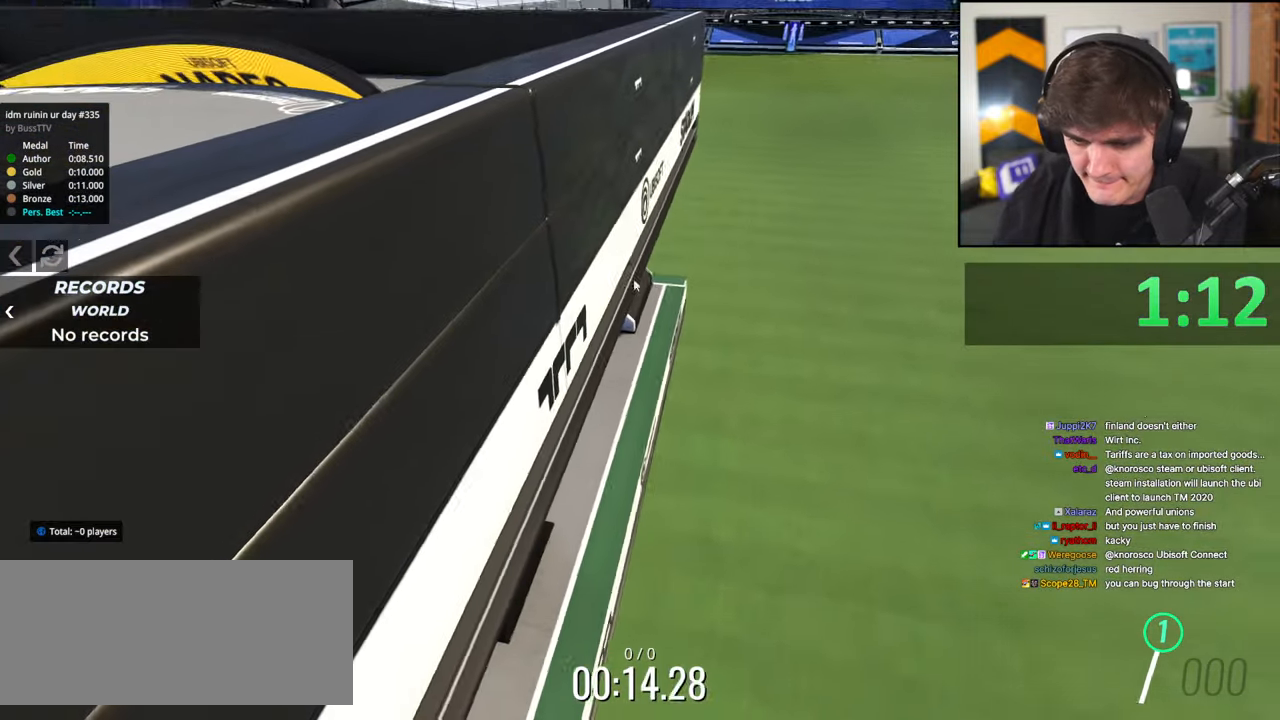
{"keys": [], "events": [[33, "up", "down"], [183, "right", "down"], [367, "up", "up"], [417, "right", "up"]]}
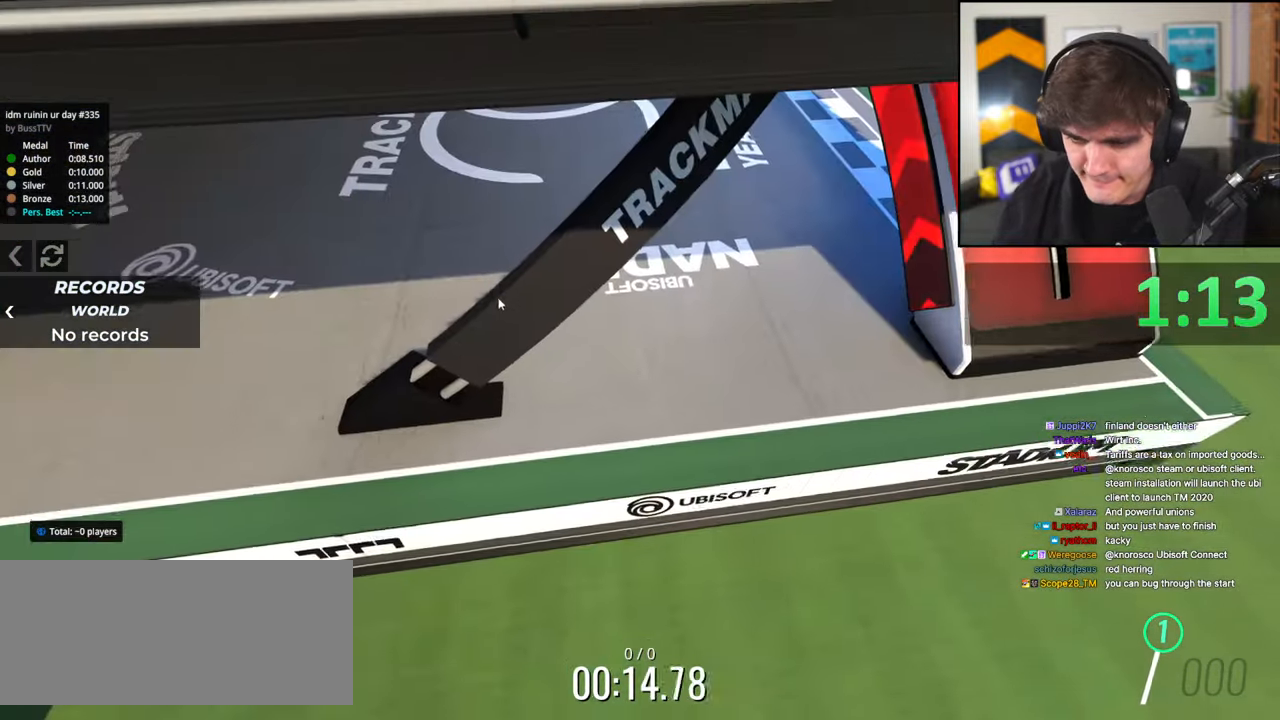
{"keys": ["right"], "events": [[50, "right", "down"]]}
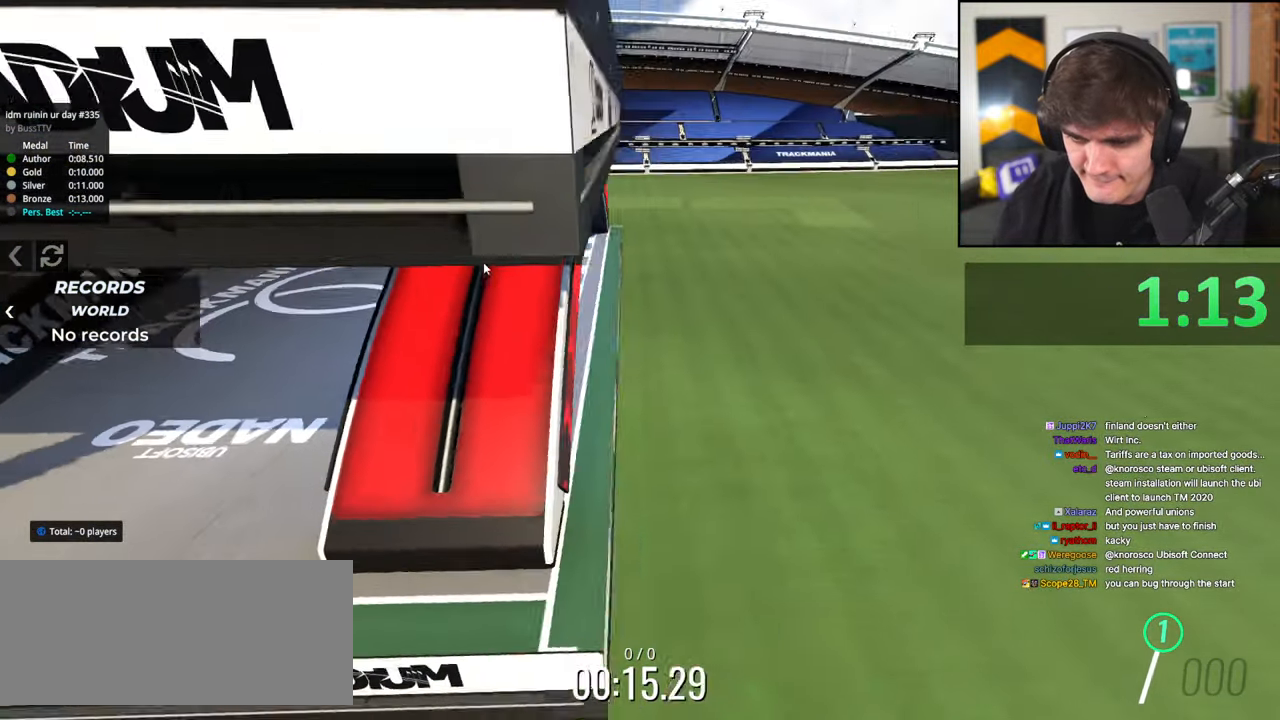
{"keys": [], "events": [[17, "right", "up"]]}
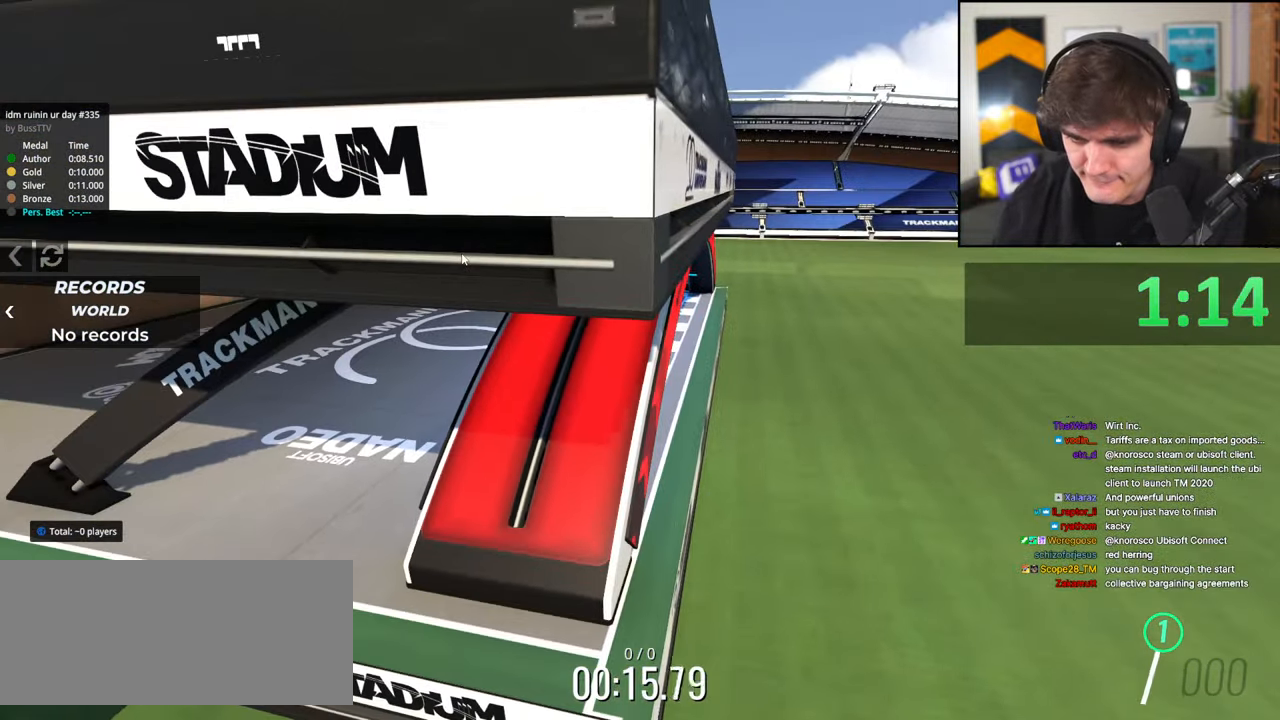
{"keys": ["down"], "events": [[33, "down", "down"], [33, "left", "down"], [317, "left", "up"]]}
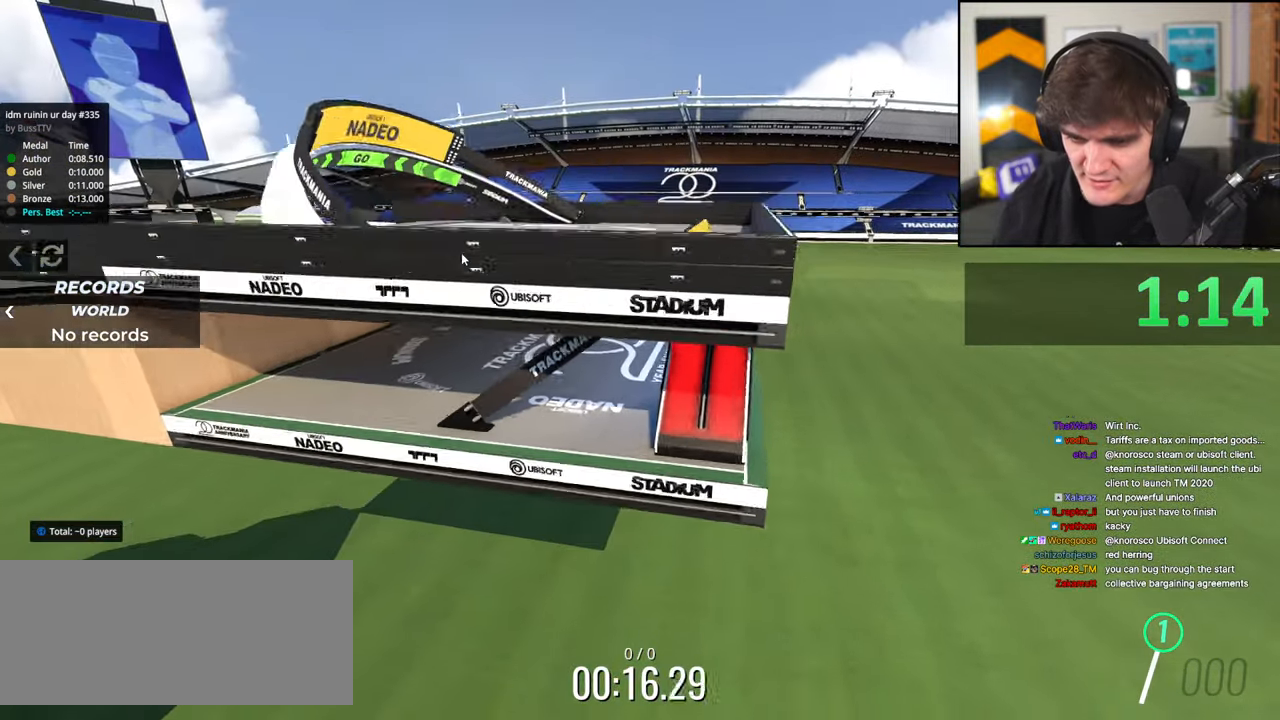
{"keys": [], "events": [[283, "down", "up"]]}